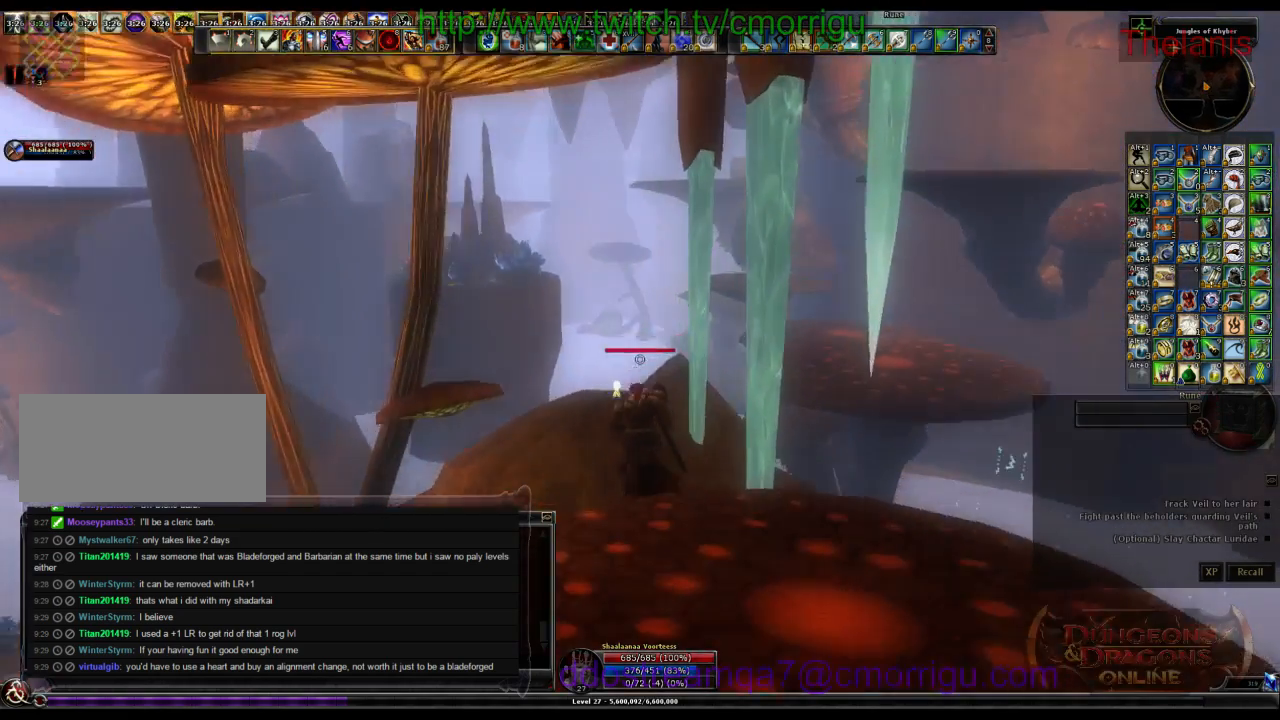
Gameplay with keyboard; each line is a JSON object with the keys held at the frame after it. "events" lists presses ("down") and releases ("up") of ".", "/", "0", "1", "2", "3", "4", "5", "6", "7", "8", "9", "a", "b", "backslash", "backspace", "c", "caps_lock", "comma", "ctrl_l", "ctrl_r", "d", "e", "equals", "escape", "f", "f1", "f10", "f11", "f12", "f2", "f3", "f4", "f5", "f6", "f7", "f8", "f9", "g", "h", "i", "j", "k", "l", "lbracket", "m", "minus", "n", "o", "p", "q", "quote", "r", "rbracket", "return", "s", "semicolon", "shift_l", "shift_r", "space", "t", "tab", "tilde", "u", "v", "w", "x", "y" and "z" between this image and that frame as [ms after this image, input, new state], when the widget could be followed in between. No other keys are recorded. Mouse input is not recorded.
{"keys": ["space", "w"], "events": [[267, "a", "up"], [400, "space", "down"]]}
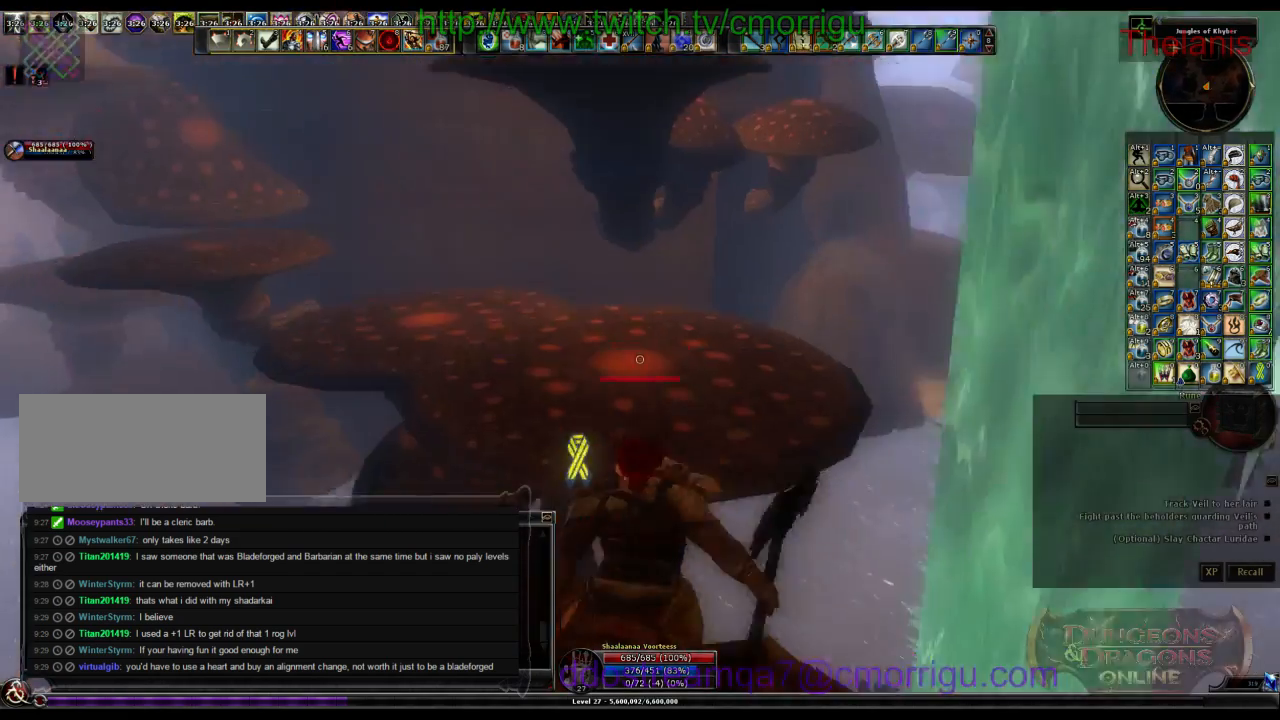
{"keys": ["w"], "events": [[133, "space", "up"]]}
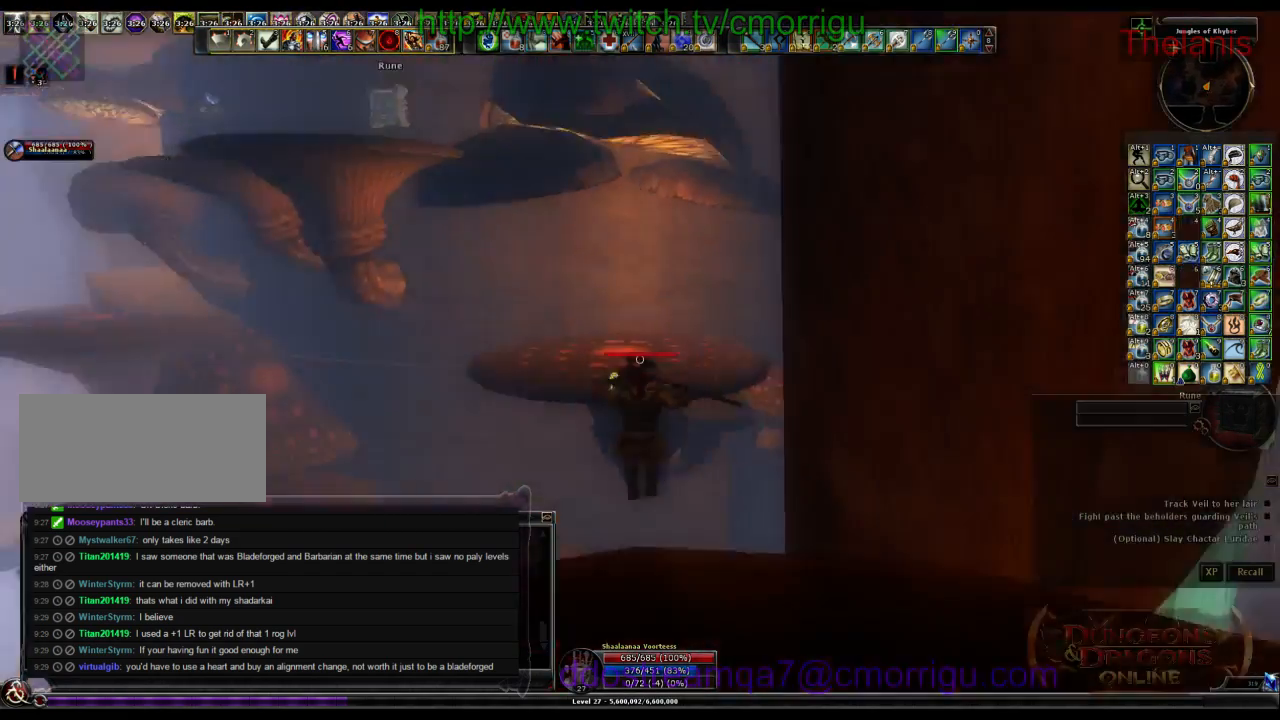
{"keys": ["w"]}
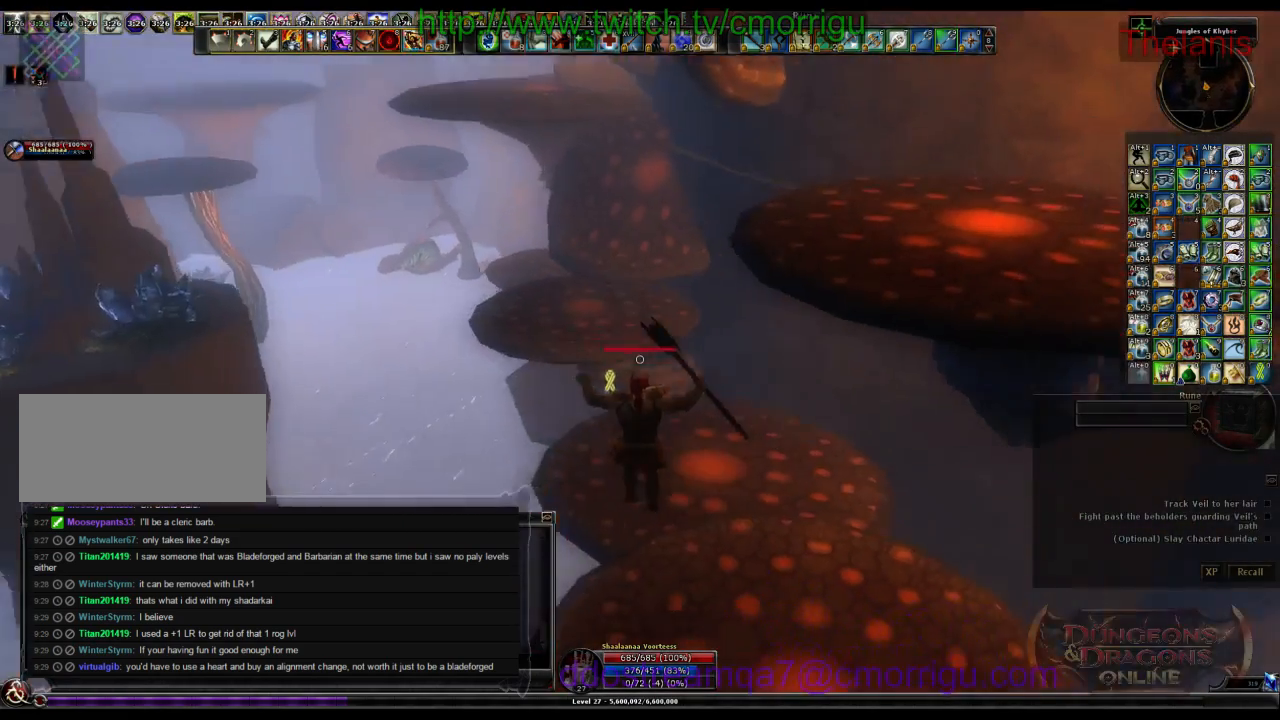
{"keys": ["w"], "events": []}
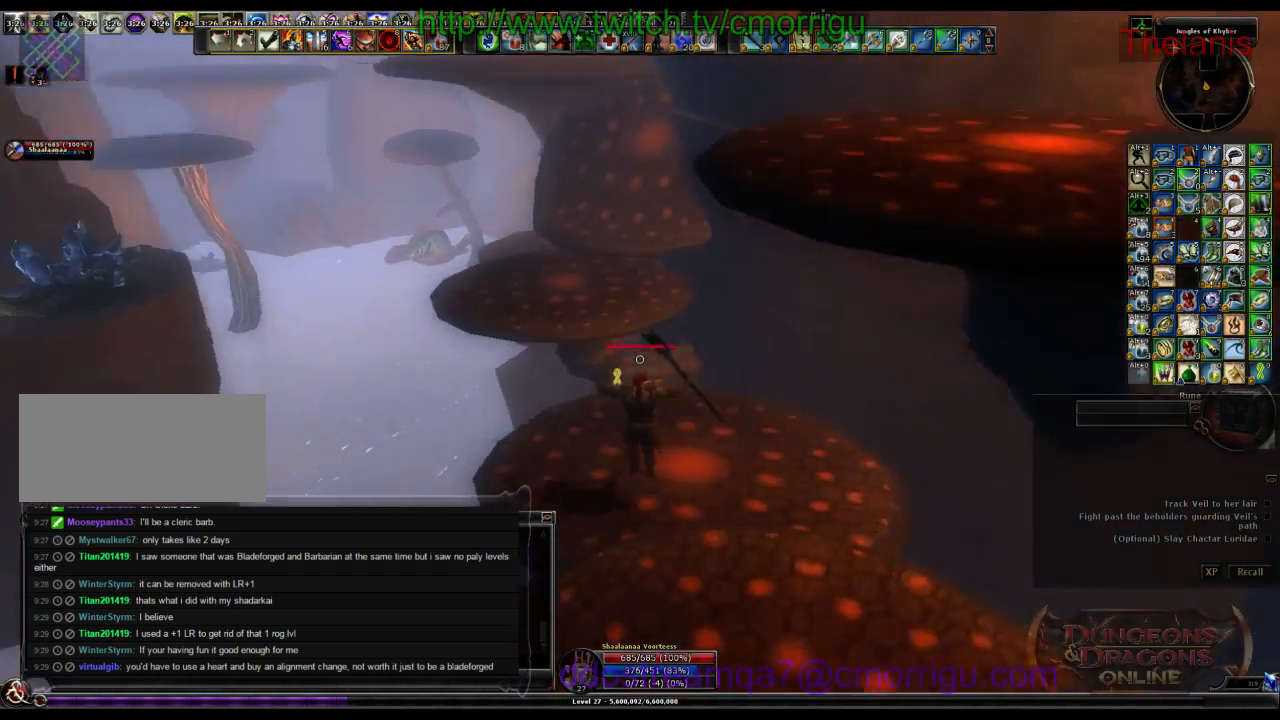
{"keys": ["space", "w"], "events": [[267, "space", "down"]]}
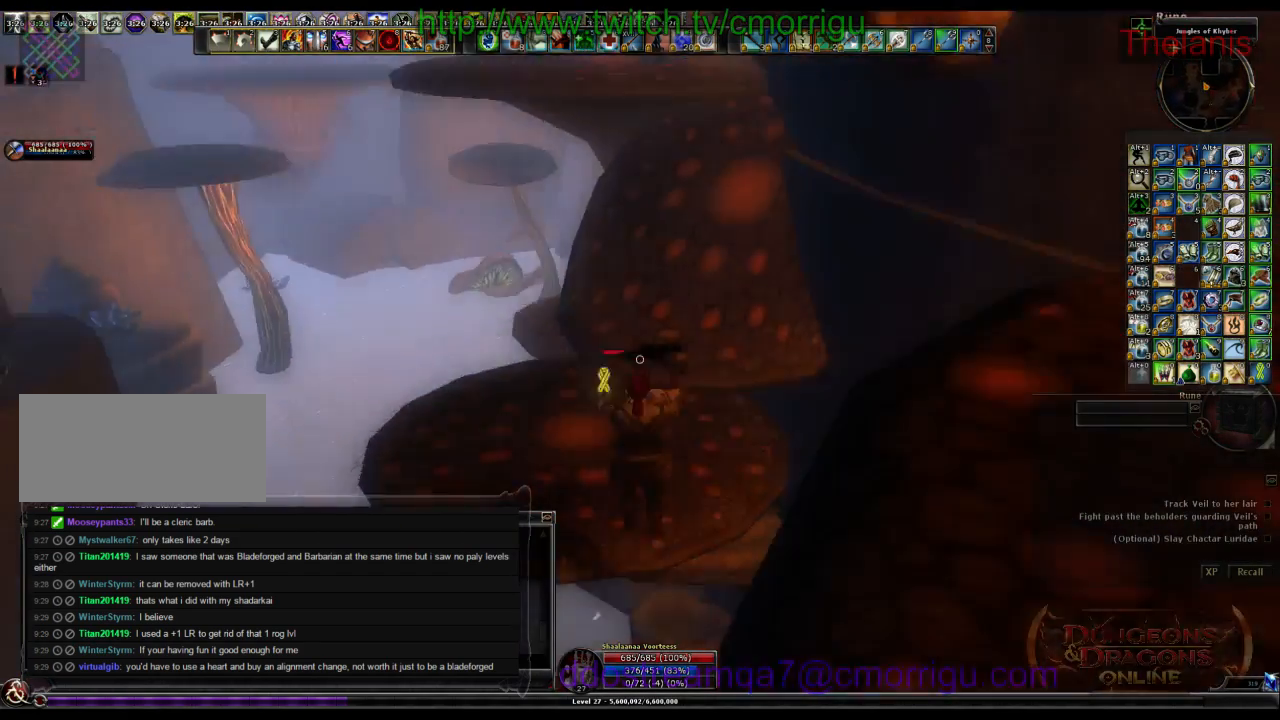
{"keys": ["w"], "events": [[167, "space", "up"]]}
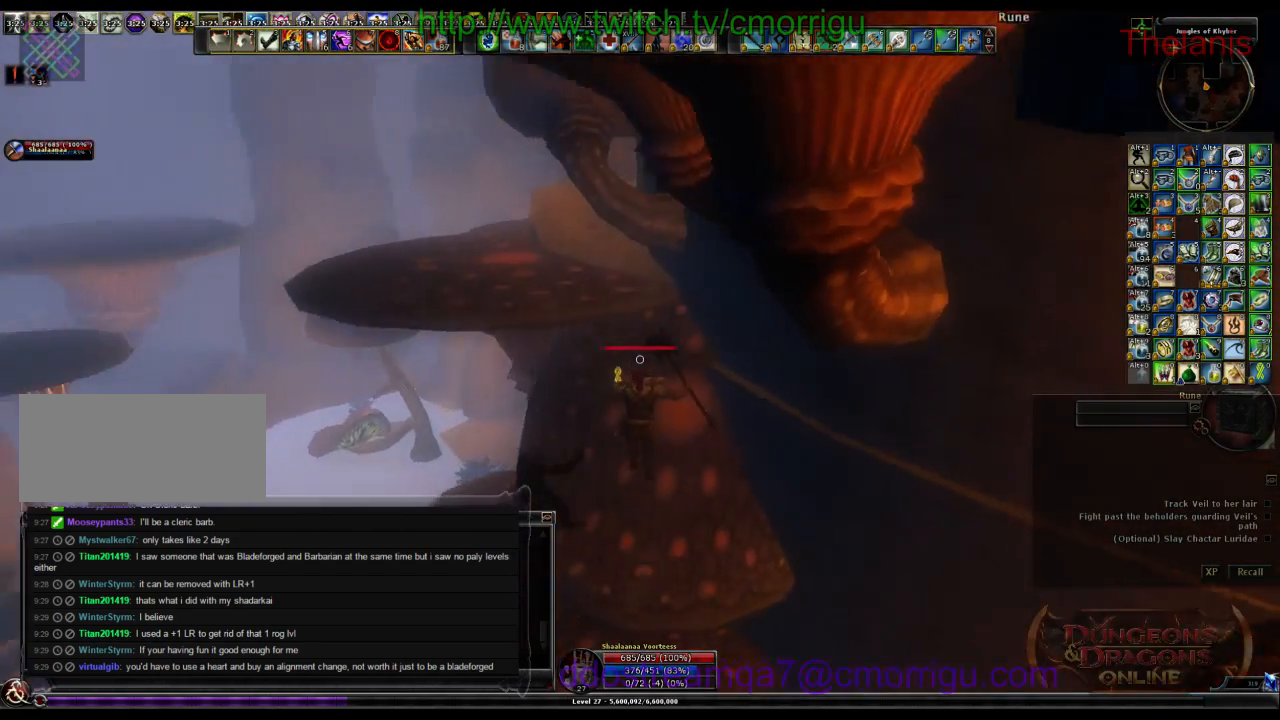
{"keys": ["a", "space", "w"], "events": [[400, "space", "down"], [433, "a", "down"]]}
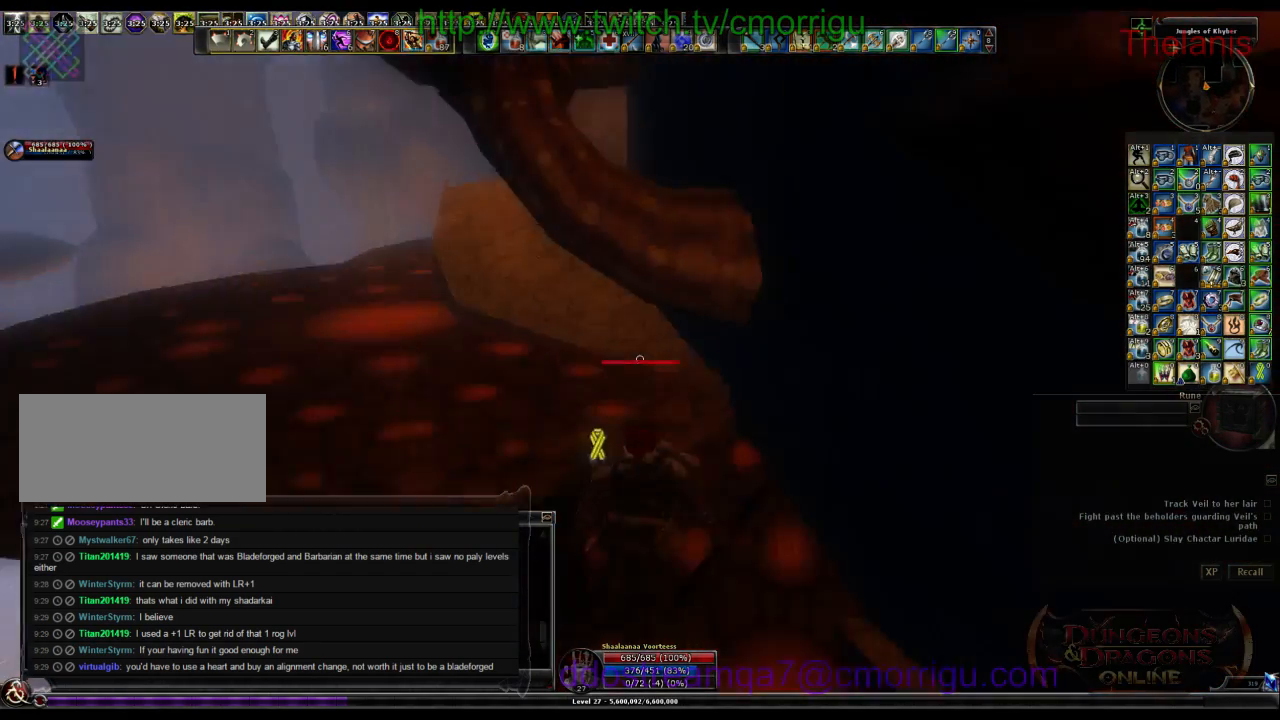
{"keys": ["a", "w"], "events": [[100, "space", "up"]]}
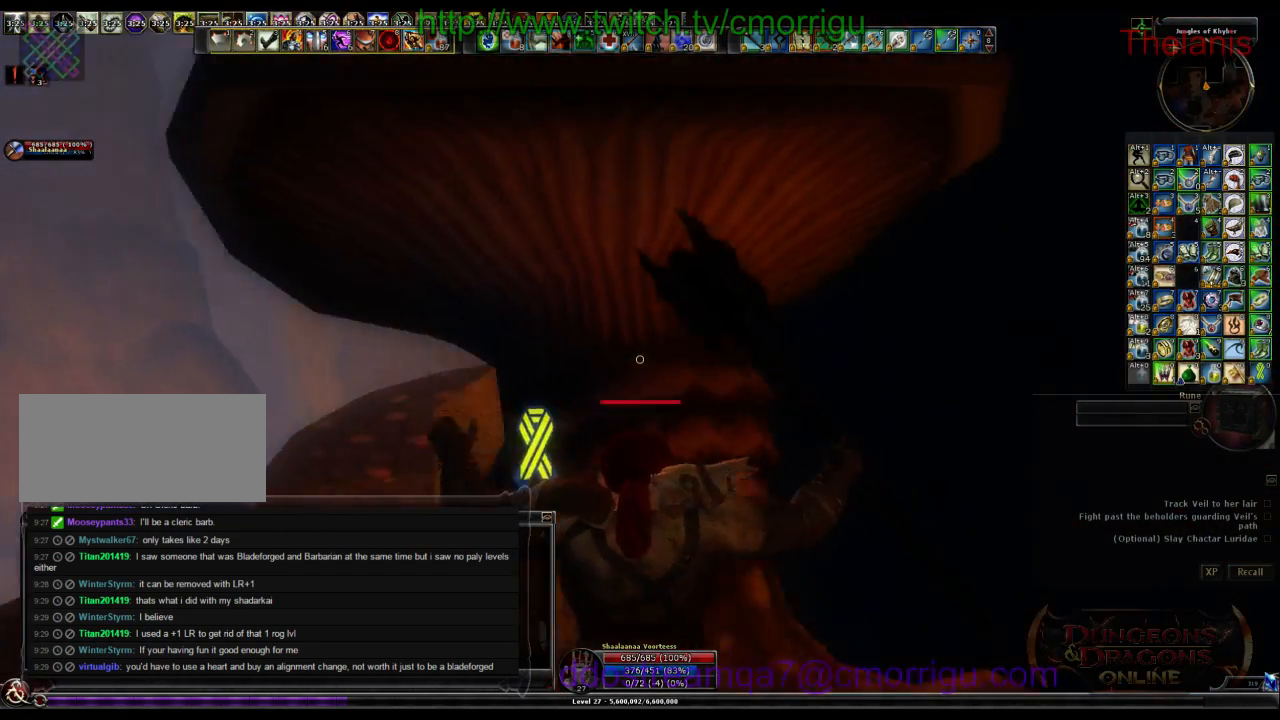
{"keys": ["a", "w"], "events": []}
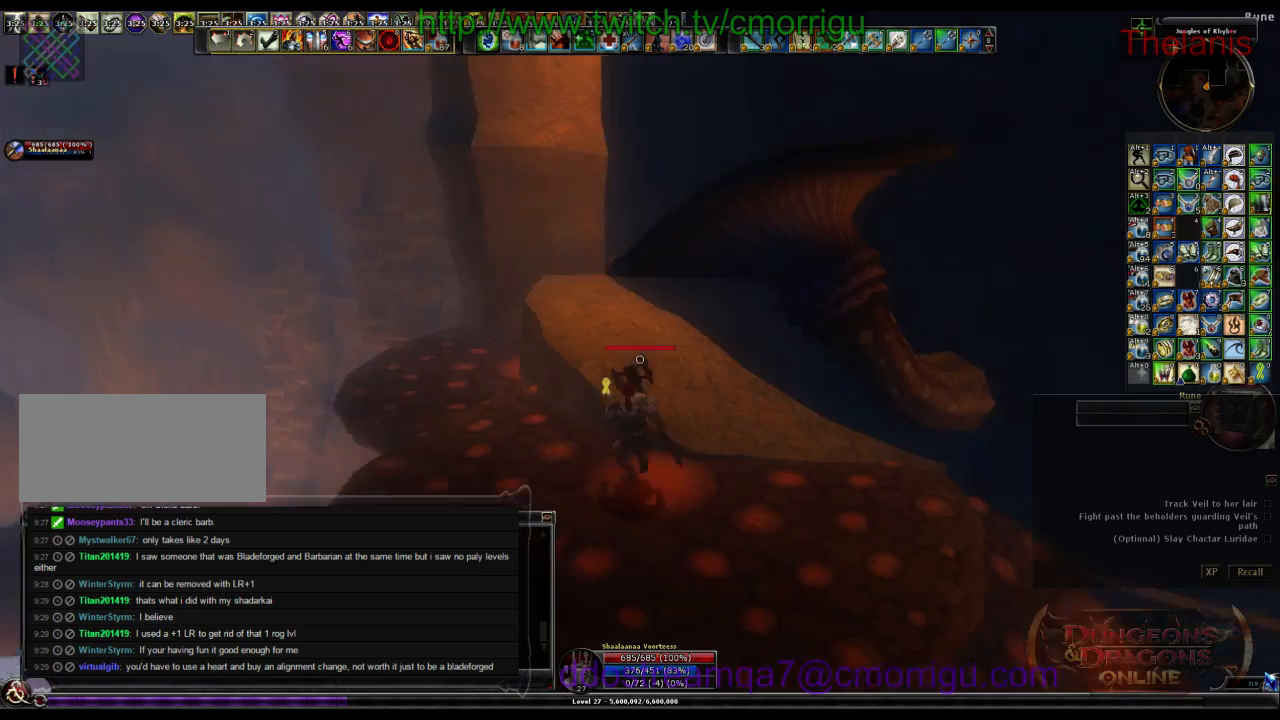
{"keys": ["space", "w"], "events": [[267, "a", "up"], [267, "space", "down"]]}
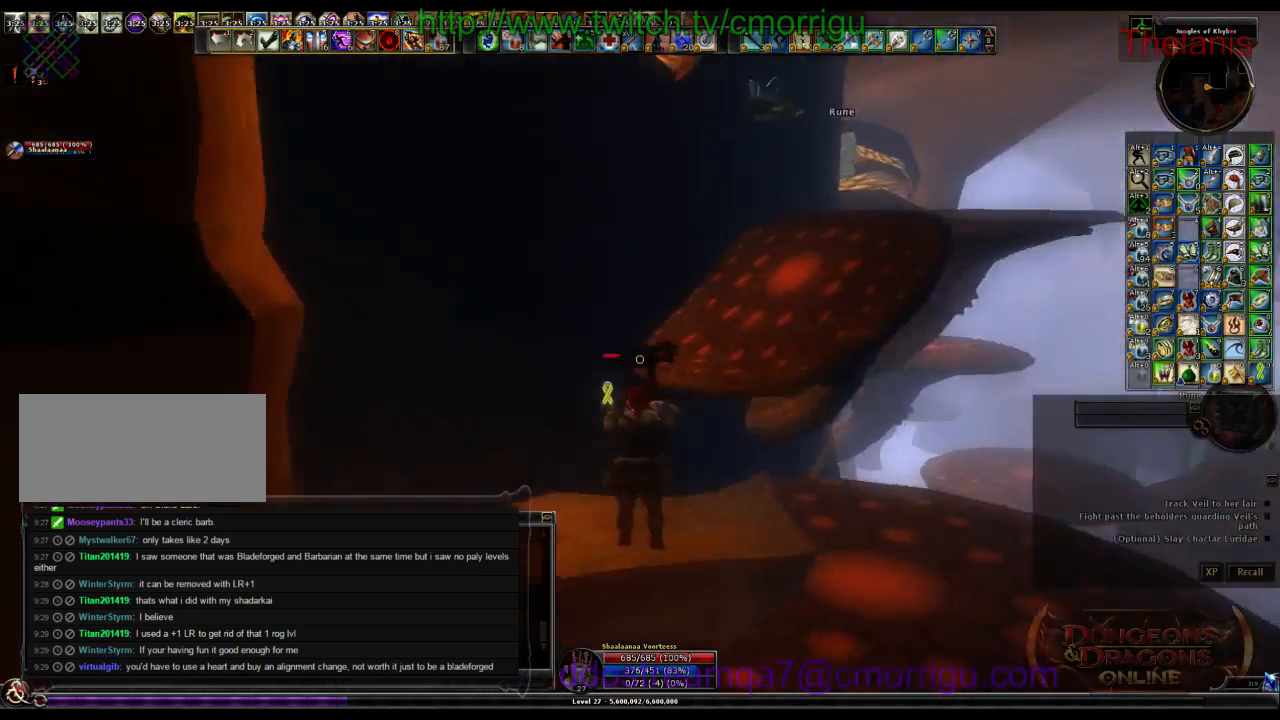
{"keys": ["w"], "events": [[33, "space", "up"]]}
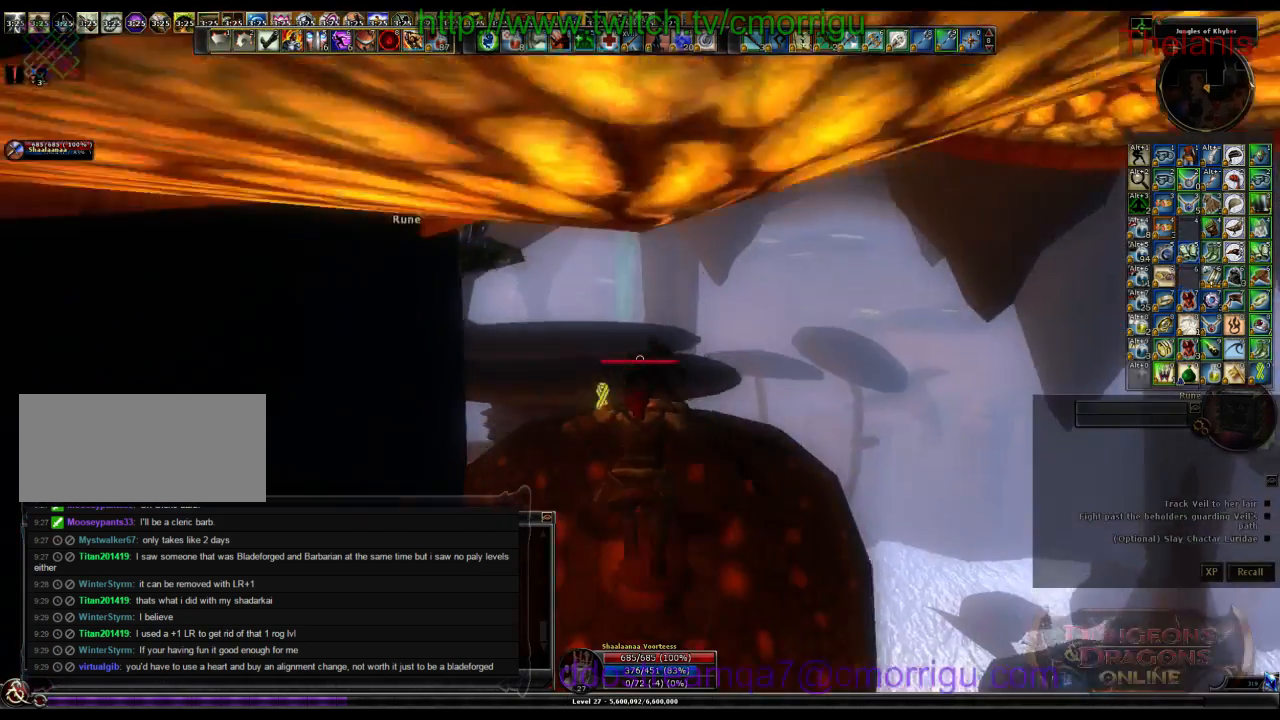
{"keys": ["w"], "events": [[200, "space", "down"], [400, "space", "up"]]}
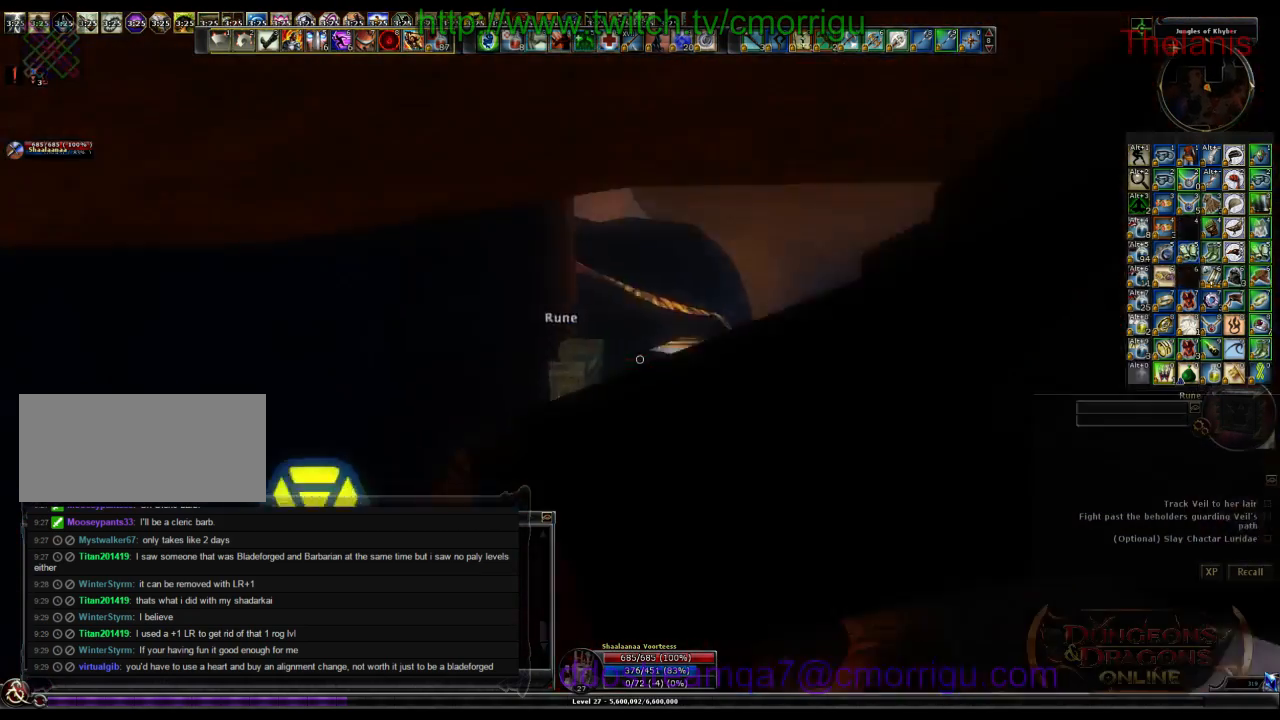
{"keys": ["w"], "events": [[200, "d", "down"], [400, "d", "up"]]}
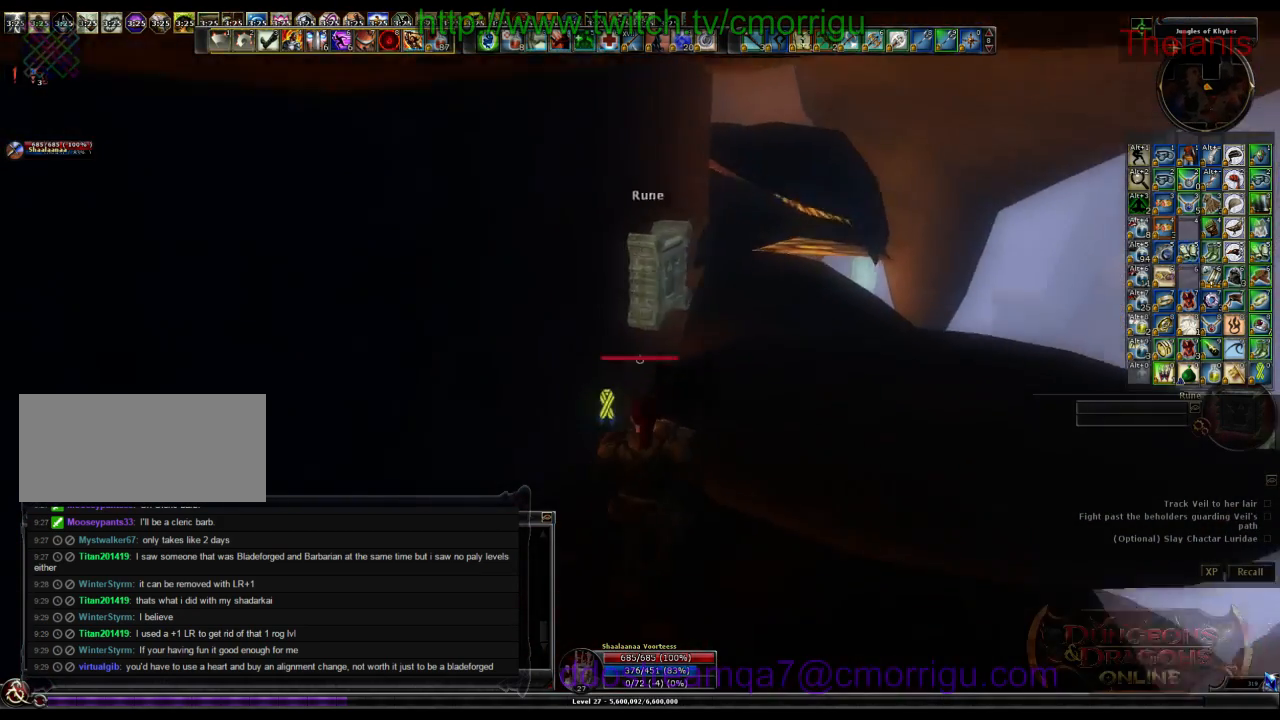
{"keys": [], "events": [[233, "w", "up"]]}
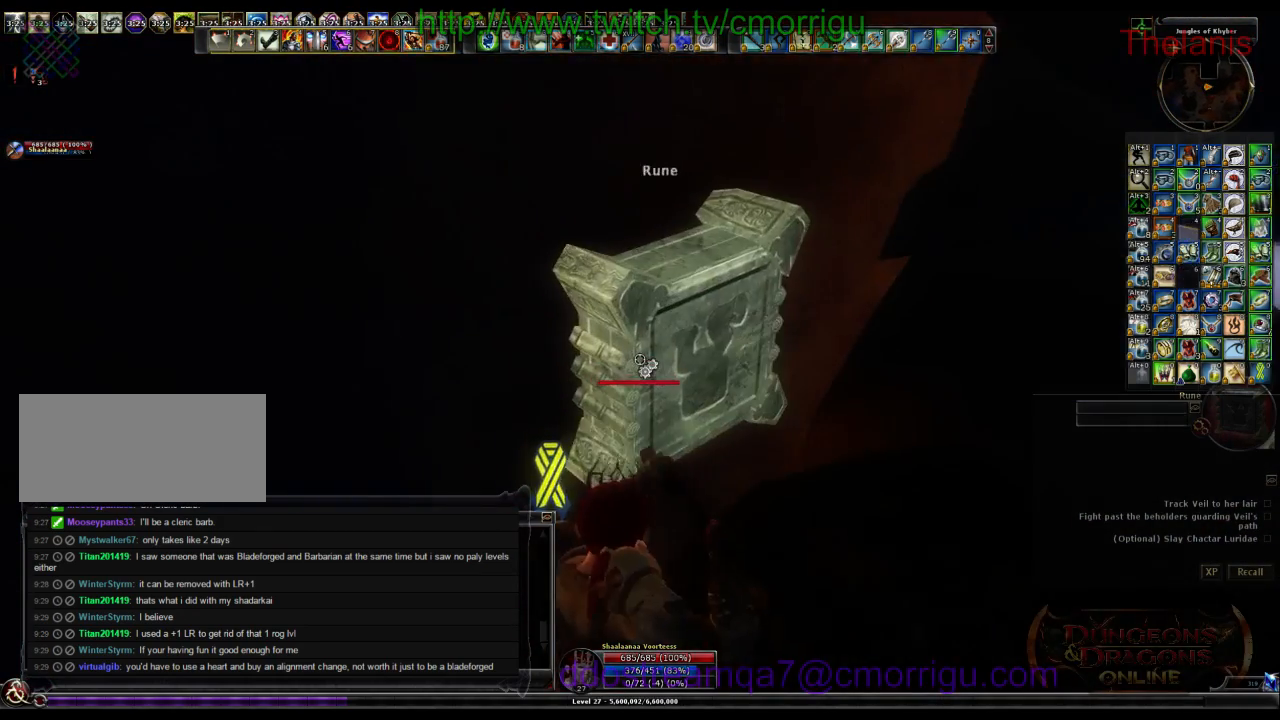
{"keys": [], "events": [[33, "e", "down"], [200, "e", "up"]]}
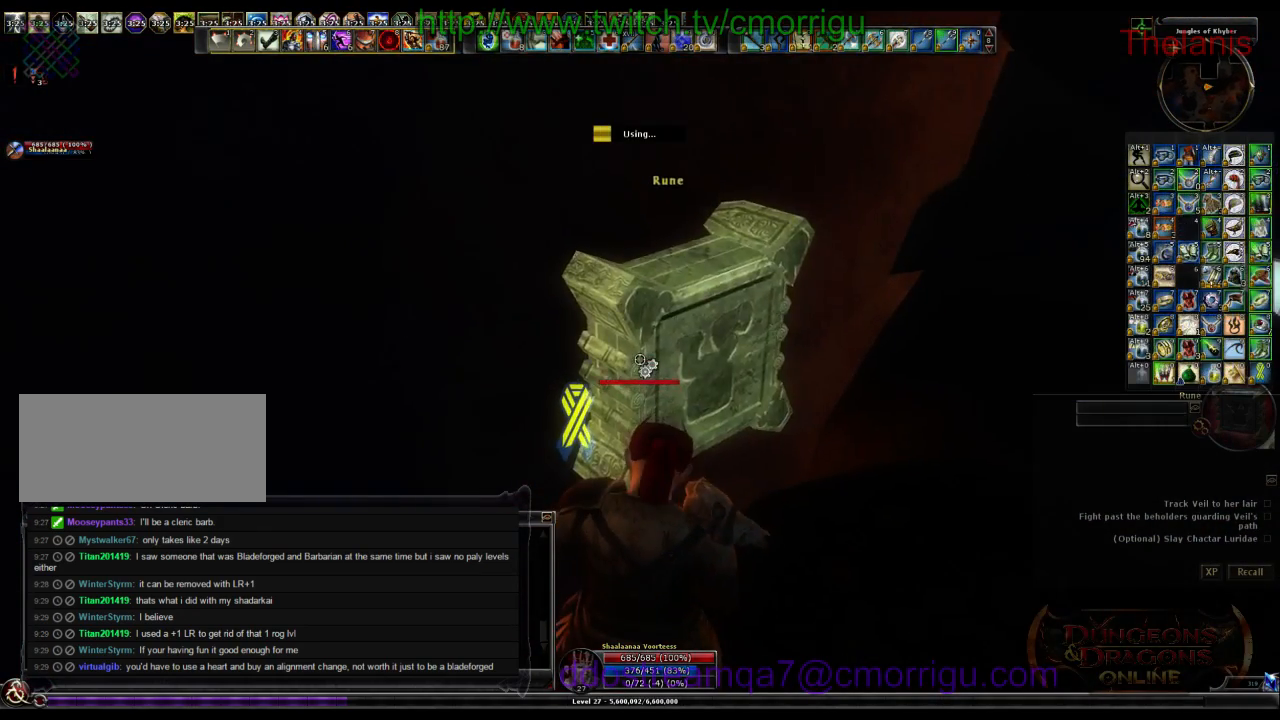
{"keys": [], "events": []}
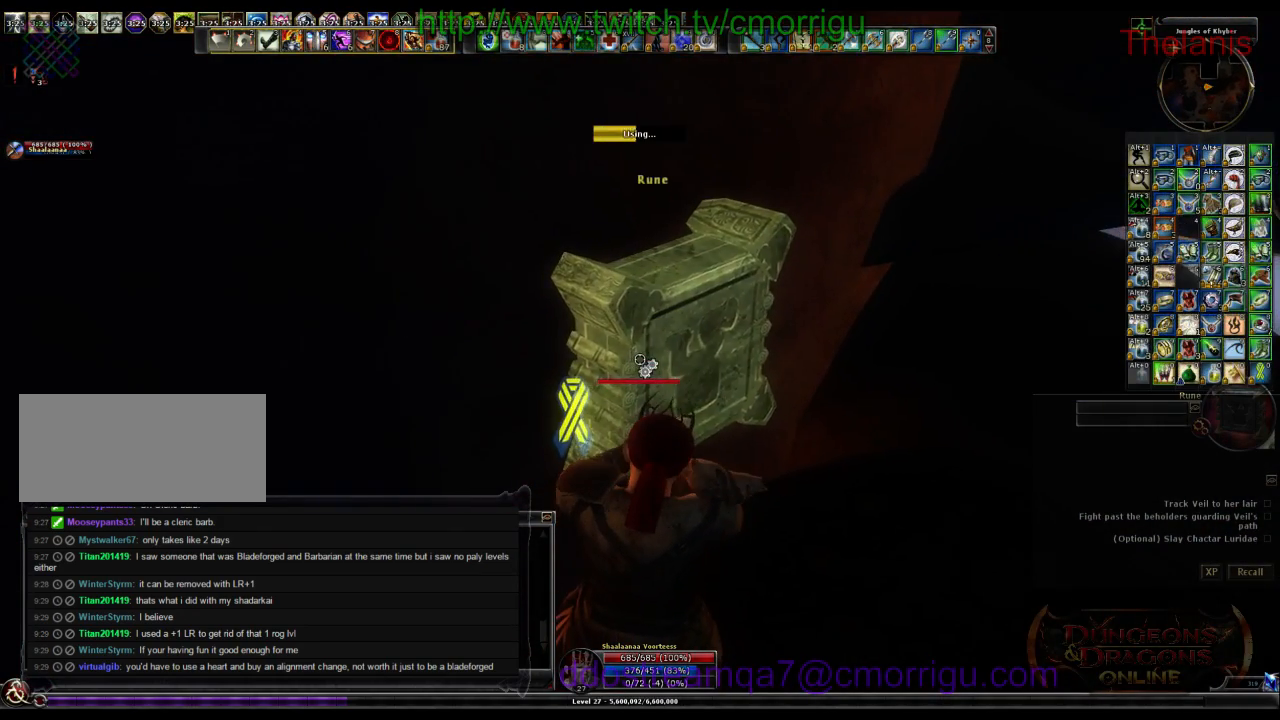
{"keys": [], "events": []}
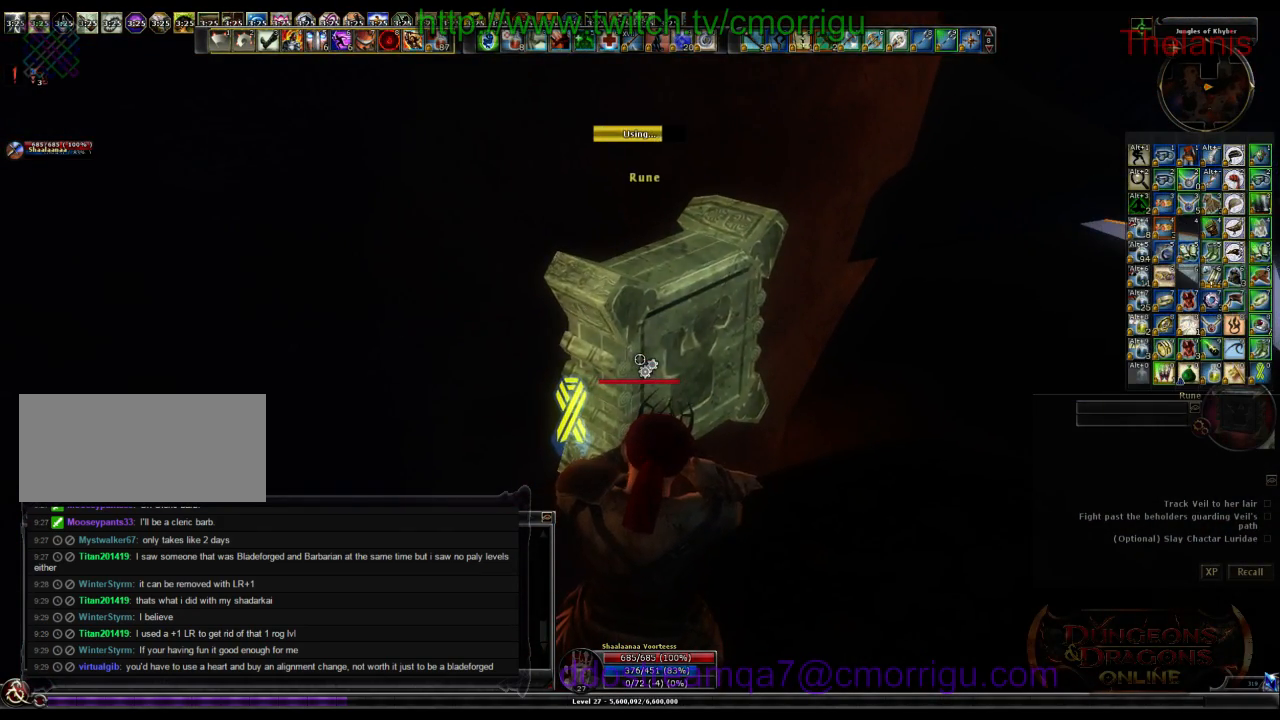
{"keys": ["w"], "events": [[500, "w", "down"]]}
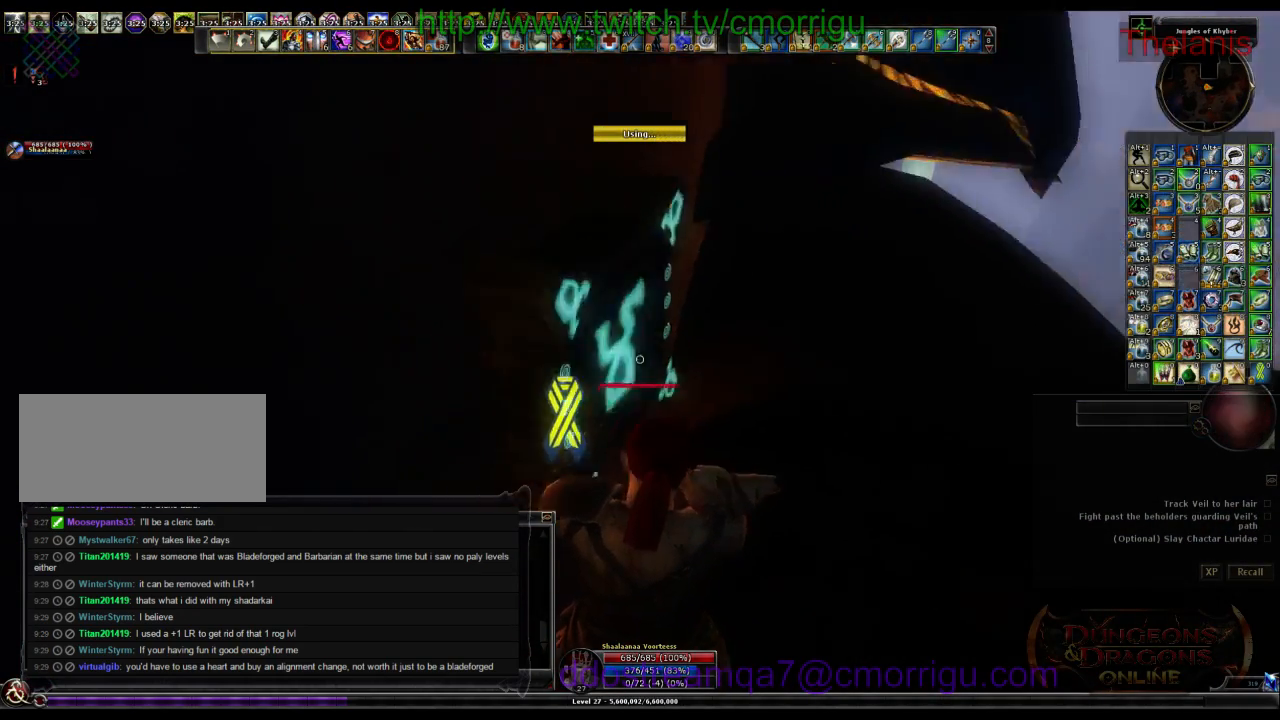
{"keys": ["w"], "events": [[33, "d", "down"], [433, "d", "up"]]}
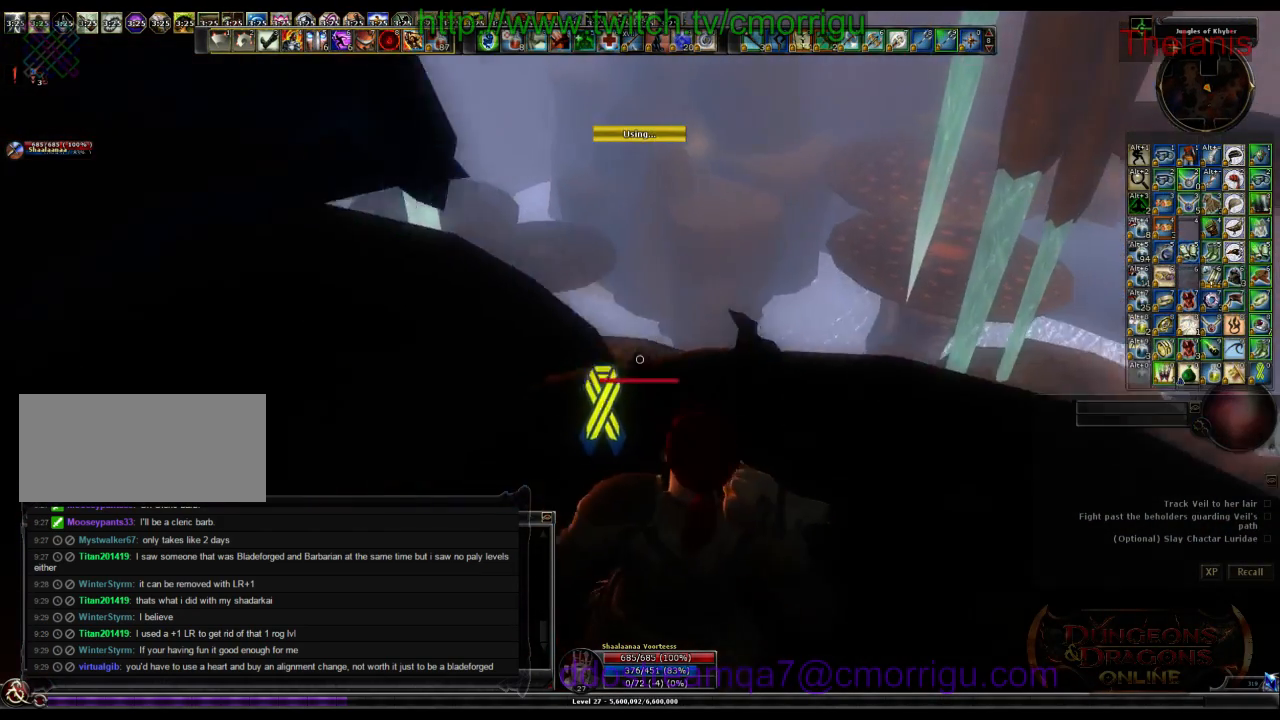
{"keys": ["backspace"], "events": [[133, "w", "up"], [300, "backspace", "down"]]}
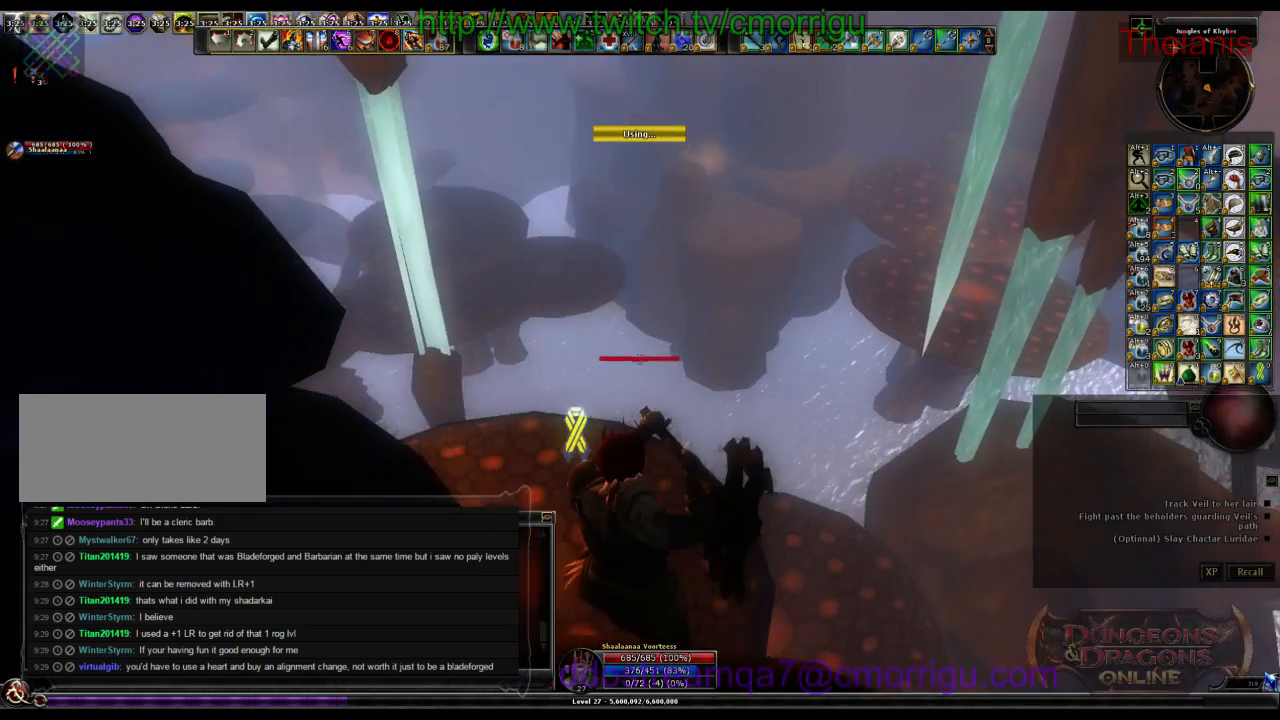
{"keys": [], "events": [[67, "backspace", "up"], [300, "tab", "down"], [500, "tab", "up"]]}
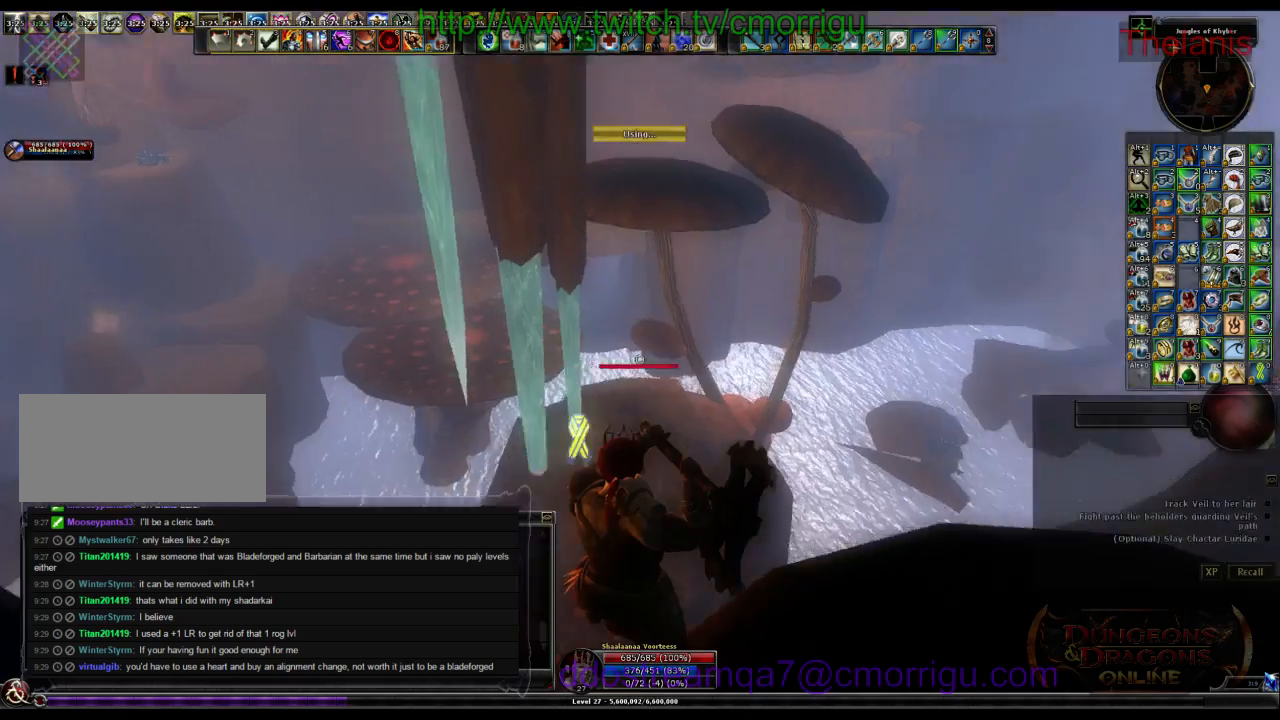
{"keys": [], "events": [[267, "backspace", "down"], [467, "backspace", "up"]]}
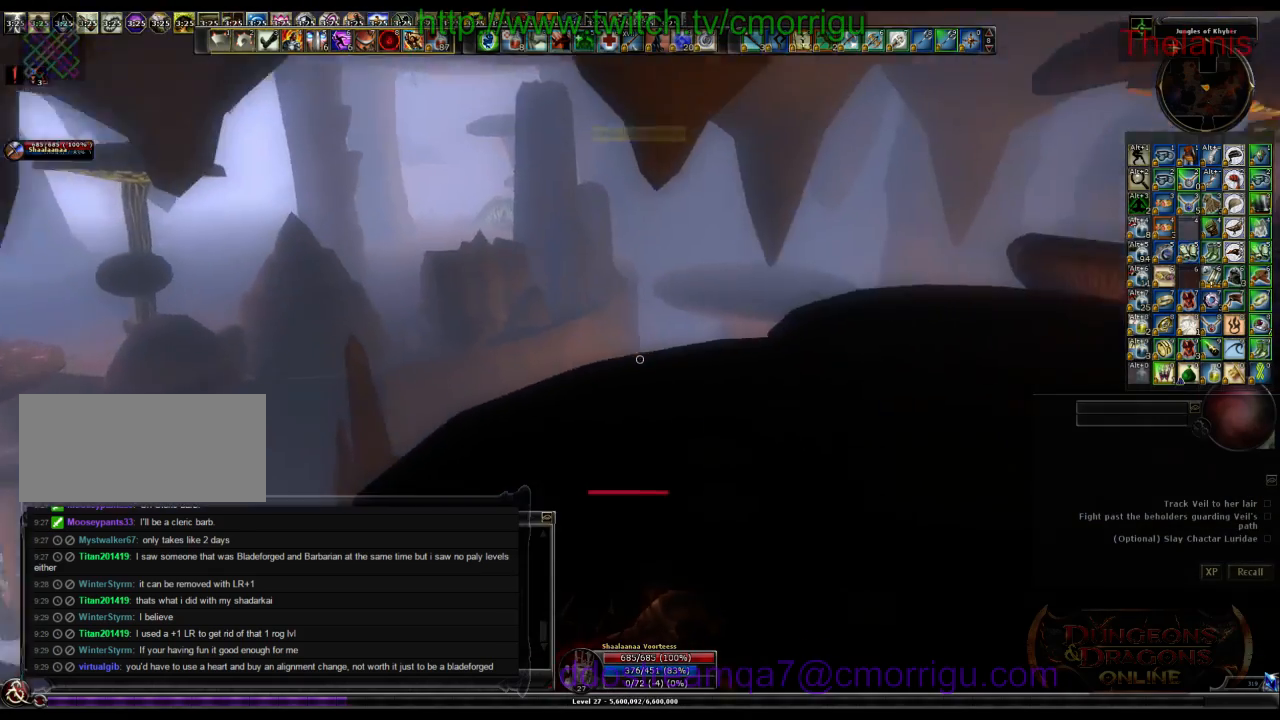
{"keys": [], "events": [[267, "tab", "down"], [300, "shift_l", "down"], [500, "shift_l", "up"], [500, "tab", "up"]]}
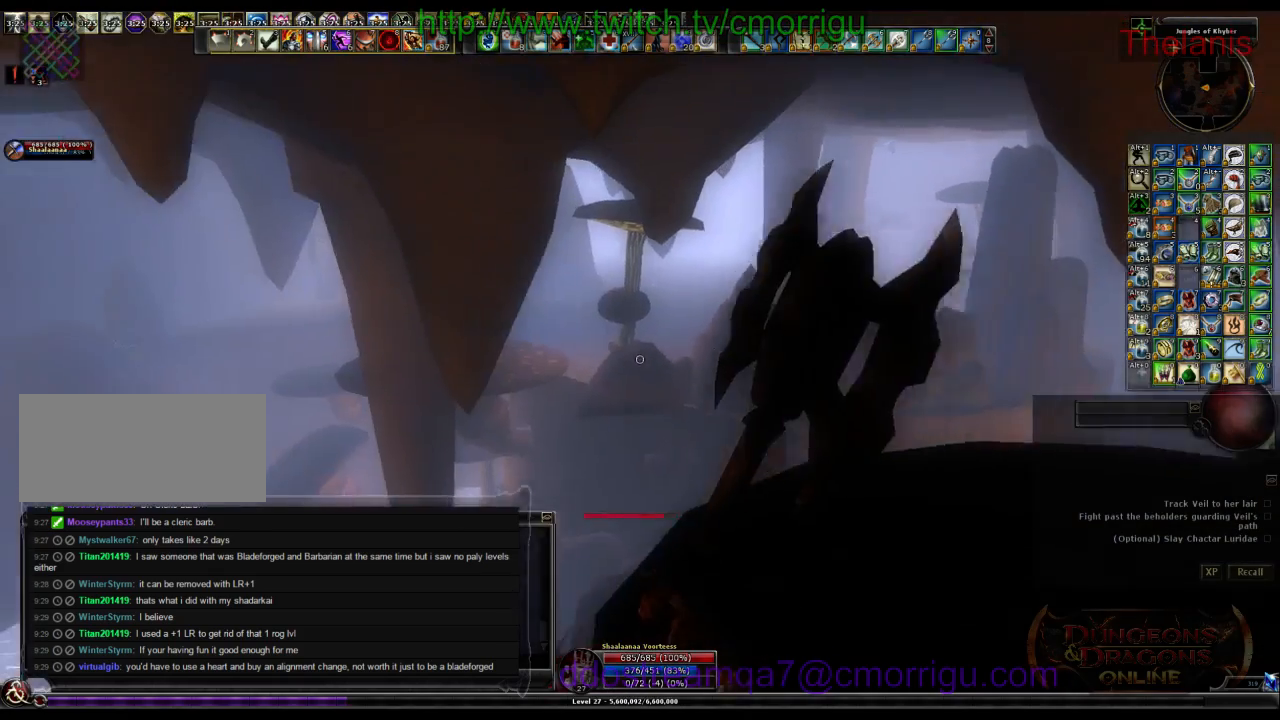
{"keys": [], "events": [[200, "backspace", "down"], [433, "backspace", "up"]]}
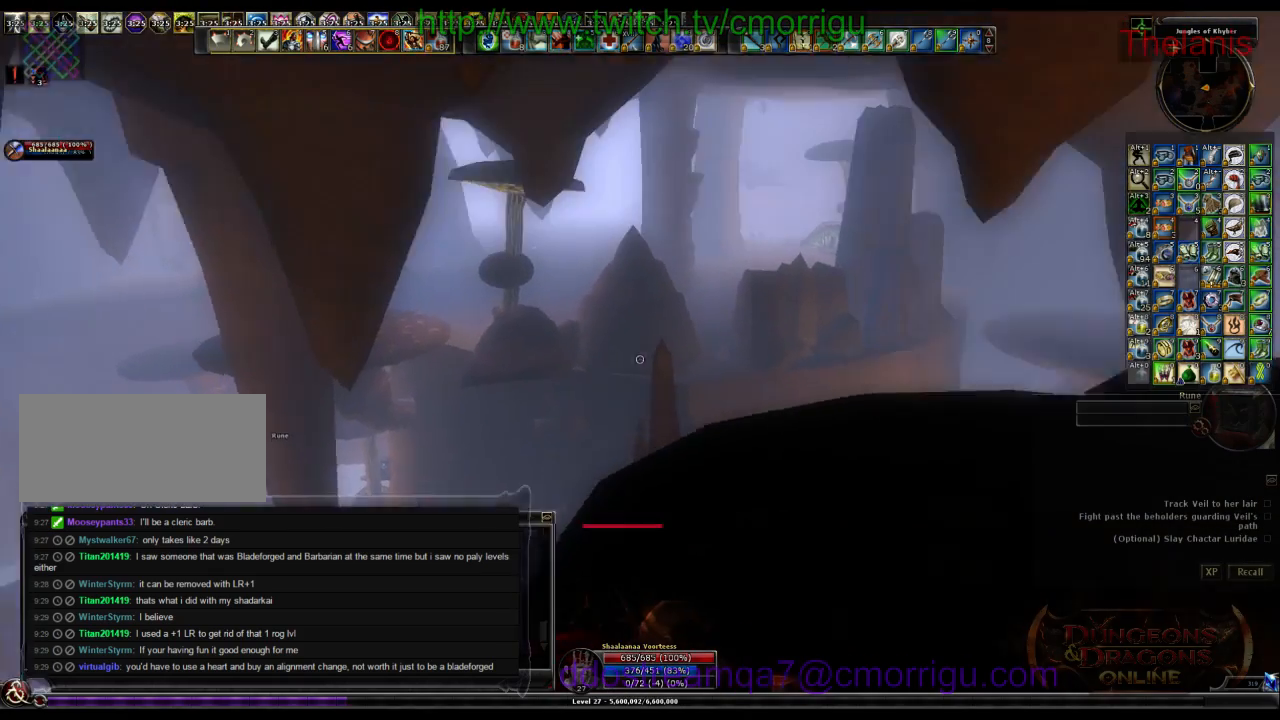
{"keys": ["w"], "events": [[467, "w", "down"]]}